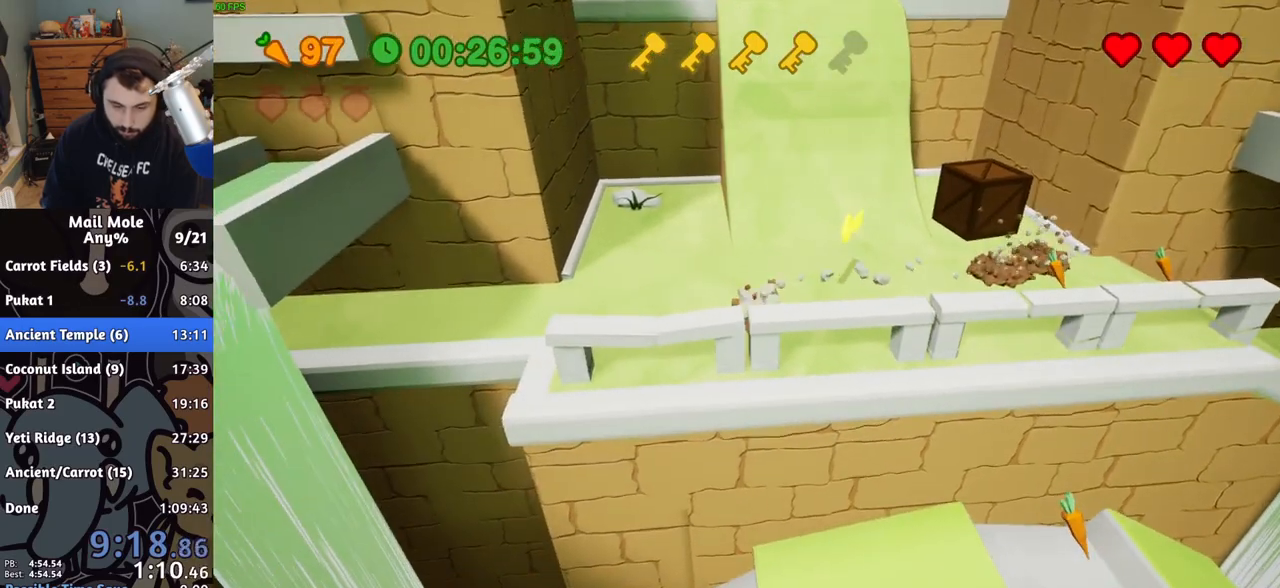
Gameplay with a controller (PlayStation layout); each line is a JSON object with the inputs held at the frame after it. "events" lists button and stick changes between this image and that frame as [ms after this image, input, new state], when the widget could be followed in between. Not read: L1 L2 L3 R1 R2 R3.
{"buttons": [], "left_stick": "up", "right_stick": "center", "events": [[50, "CROSS", "down"], [67, "SQUARE", "down"], [167, "left_stick", "up"], [400, "SQUARE", "up"], [433, "CROSS", "up"]]}
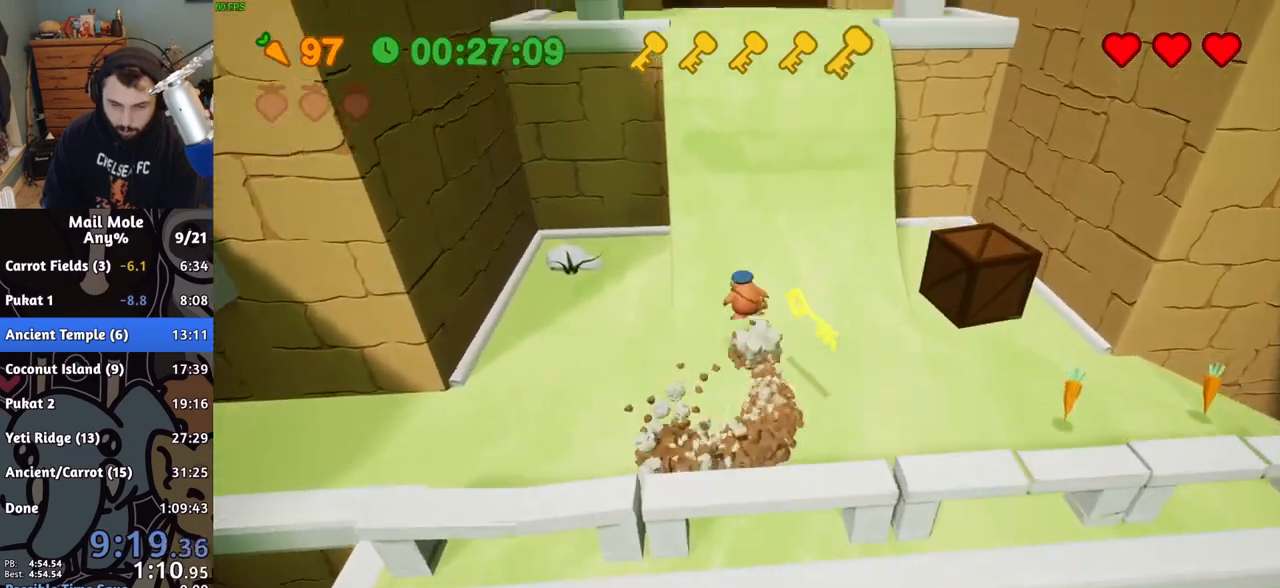
{"buttons": ["CROSS"], "left_stick": "up", "right_stick": "center", "events": [[217, "left_stick", "up-right"], [283, "CROSS", "down"], [300, "SQUARE", "down"], [383, "SQUARE", "up"], [383, "left_stick", "up"], [400, "CROSS", "up"], [433, "CROSS", "down"], [450, "SQUARE", "down"], [500, "SQUARE", "up"]]}
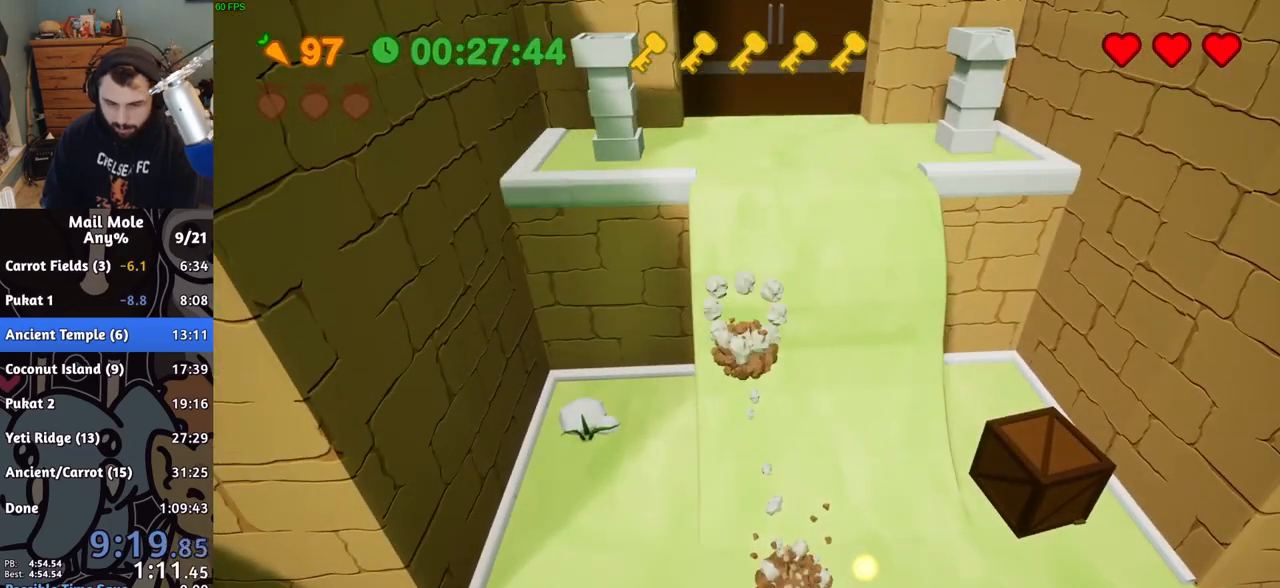
{"buttons": [], "left_stick": "center", "right_stick": "center", "events": [[33, "CROSS", "up"], [67, "CROSS", "down"], [67, "SQUARE", "down"], [100, "SQUARE", "up"], [117, "CROSS", "up"], [150, "SQUARE", "down"], [167, "CROSS", "down"], [200, "SQUARE", "up"], [217, "CROSS", "up"], [500, "left_stick", "center"]]}
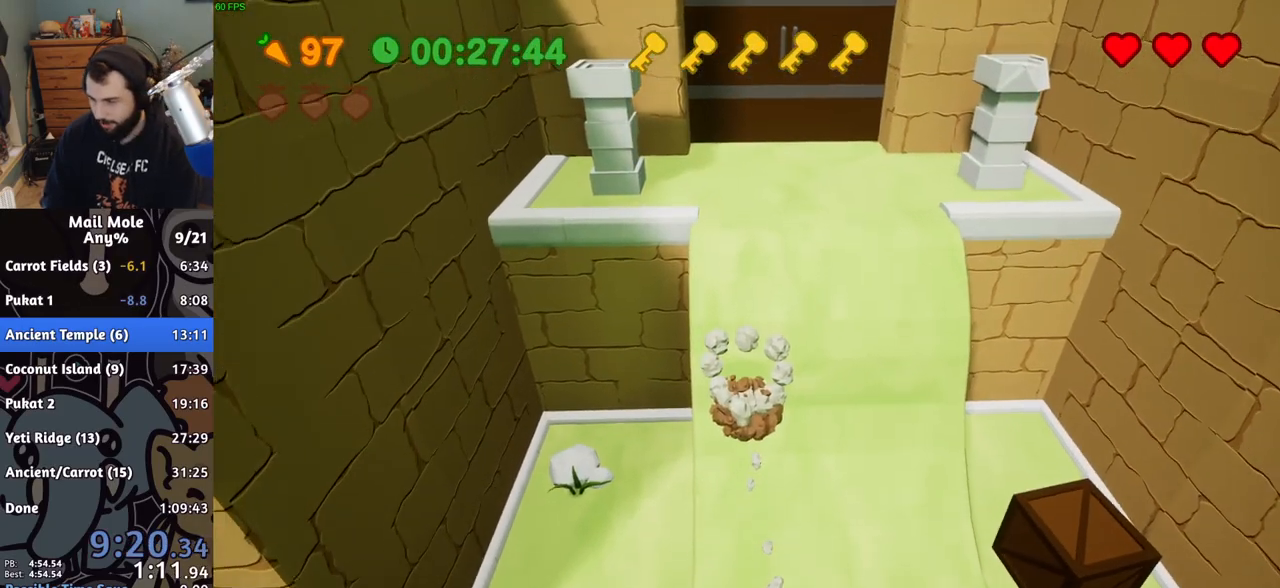
{"buttons": [], "left_stick": "center", "right_stick": "center", "events": []}
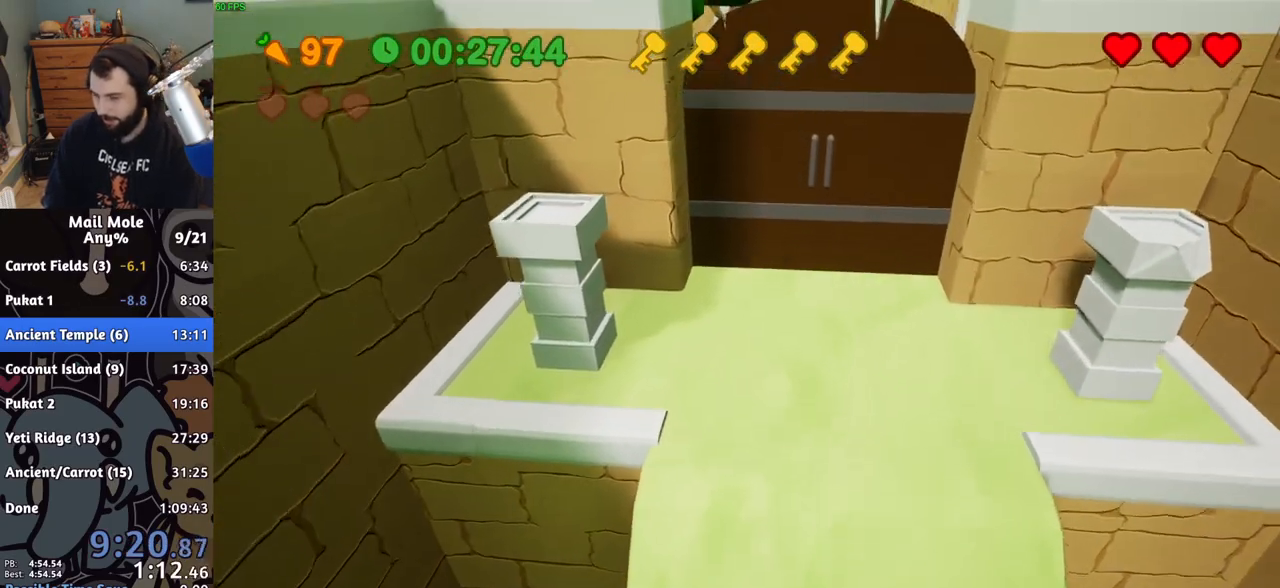
{"buttons": [], "left_stick": "up", "right_stick": "center", "events": [[83, "left_stick", "up"]]}
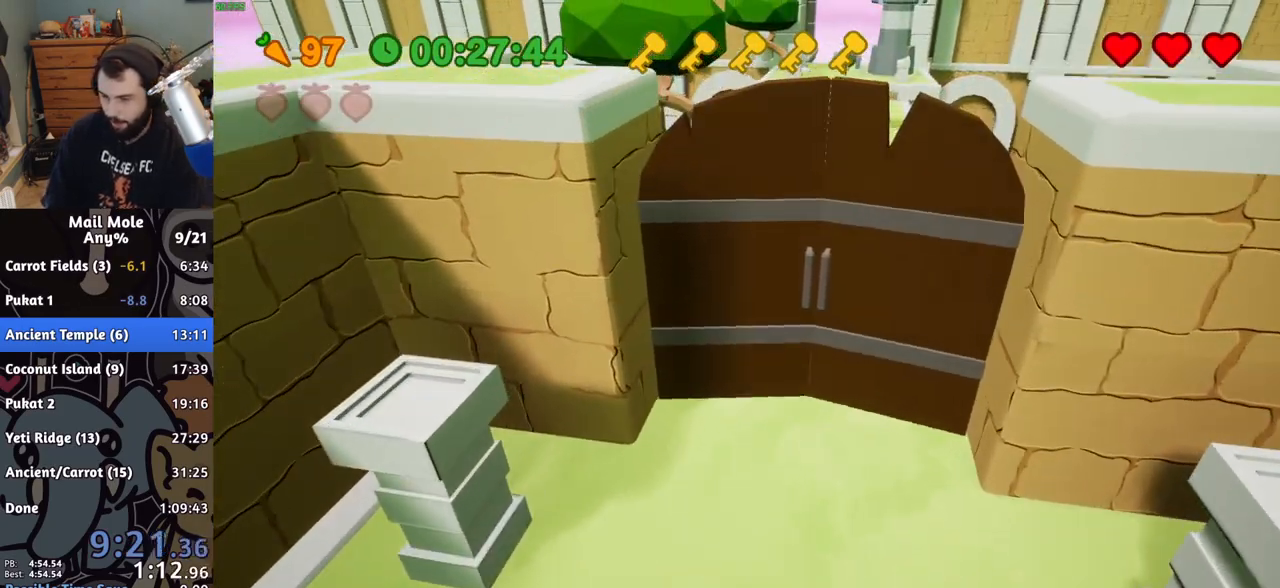
{"buttons": [], "left_stick": "up", "right_stick": "center", "events": []}
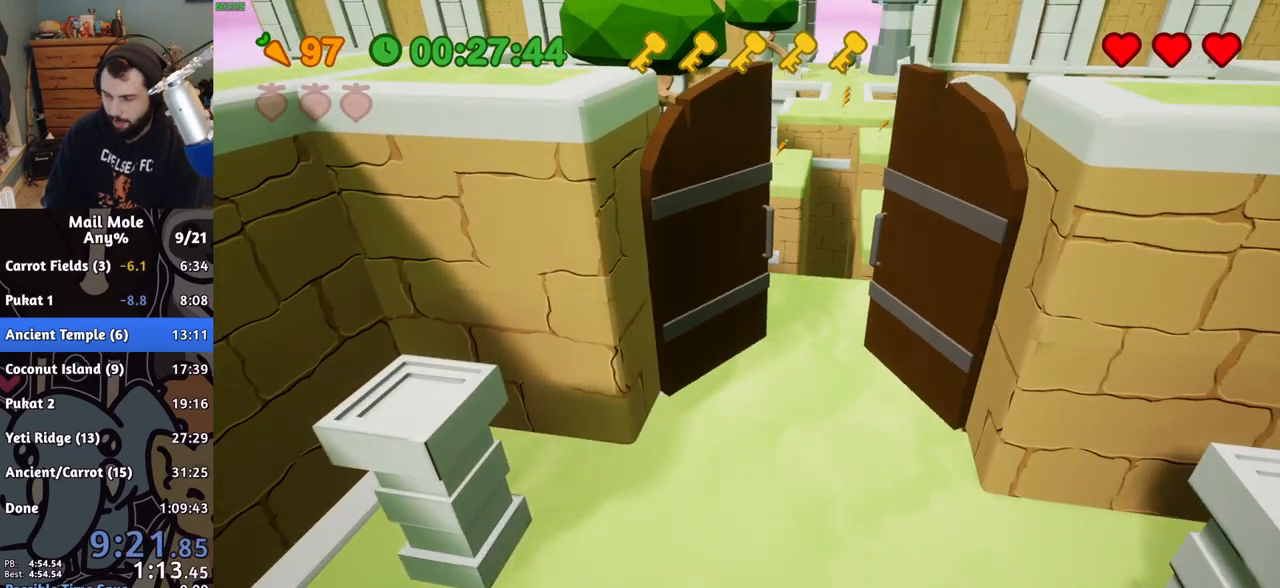
{"buttons": [], "left_stick": "up", "right_stick": "center", "events": [[400, "CROSS", "down"], [483, "CROSS", "up"]]}
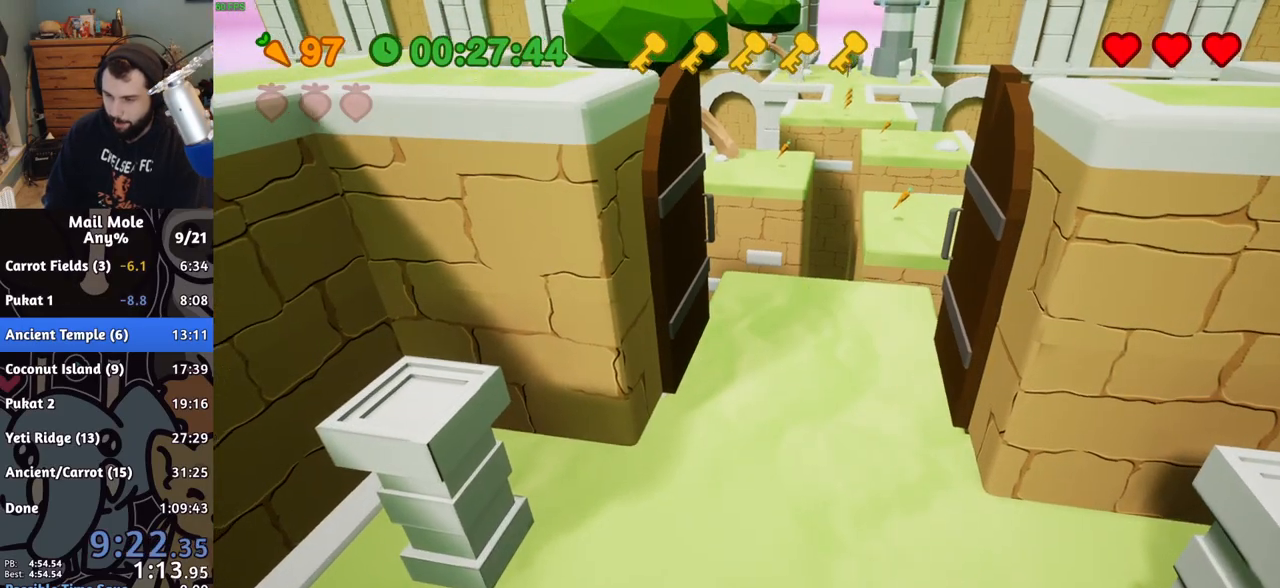
{"buttons": [], "left_stick": "up", "right_stick": "center", "events": [[183, "SQUARE", "down"], [267, "SQUARE", "up"], [367, "CROSS", "down"], [383, "SQUARE", "down"], [433, "SQUARE", "up"], [450, "CROSS", "up"]]}
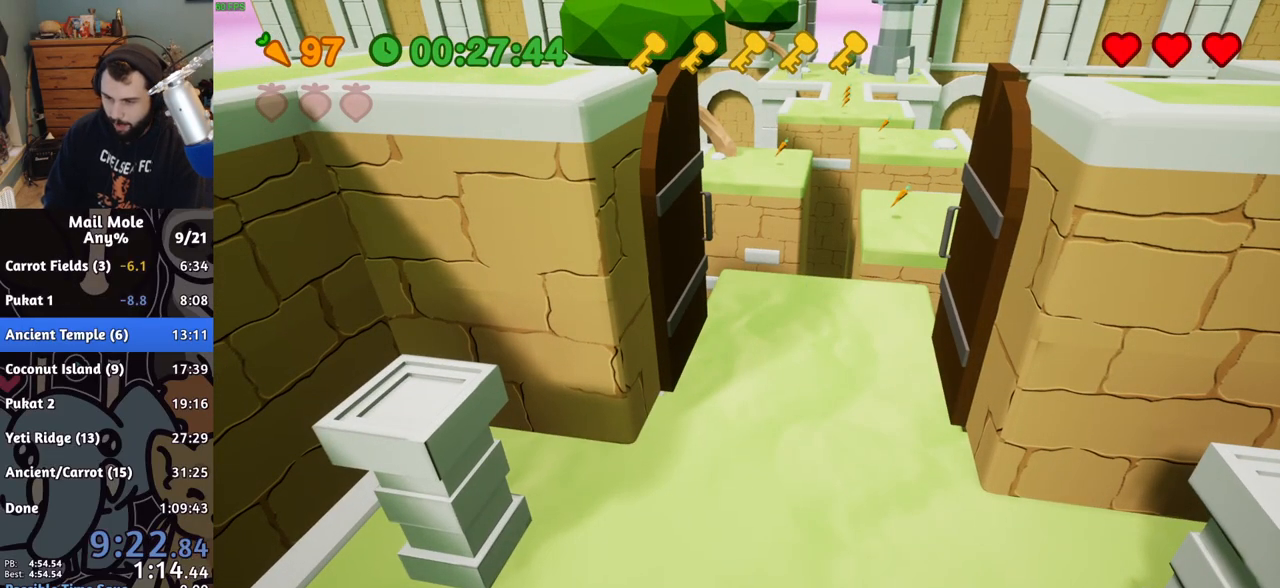
{"buttons": [], "left_stick": "up", "right_stick": "center", "events": [[33, "CROSS", "down"], [50, "SQUARE", "down"], [133, "CROSS", "up"], [133, "SQUARE", "up"], [183, "CROSS", "down"], [200, "SQUARE", "down"], [283, "SQUARE", "up"], [300, "CROSS", "up"], [367, "CROSS", "down"], [383, "SQUARE", "down"], [450, "SQUARE", "up"], [467, "CROSS", "up"]]}
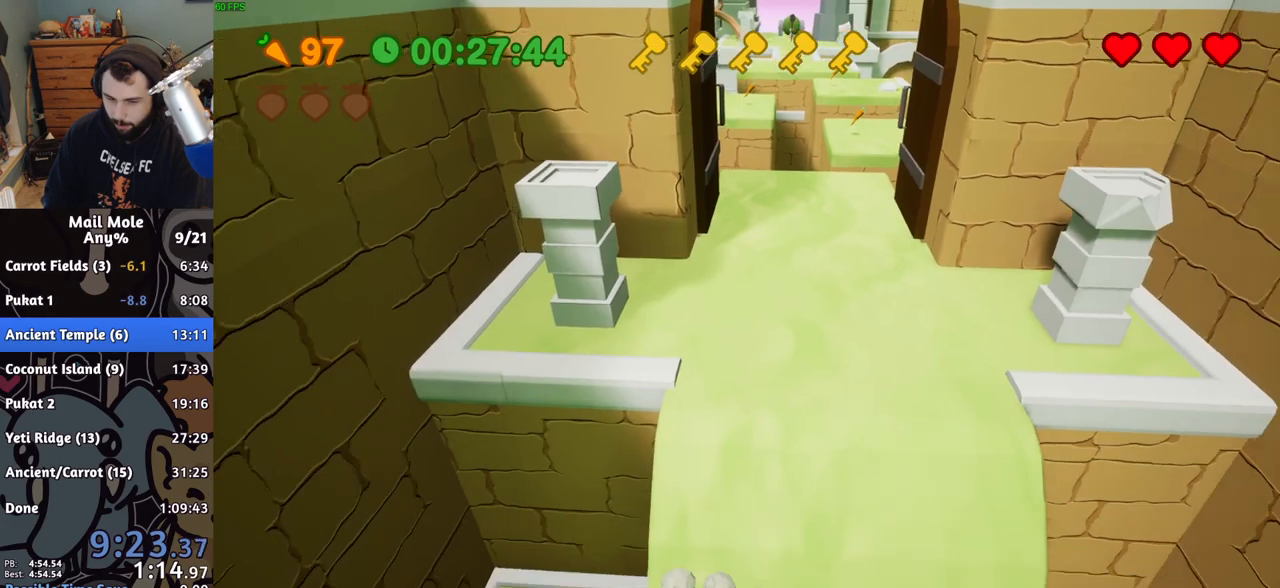
{"buttons": ["CROSS", "SQUARE"], "left_stick": "up", "right_stick": "center", "events": [[33, "CROSS", "down"], [67, "SQUARE", "down"], [133, "SQUARE", "up"], [150, "CROSS", "up"], [233, "CROSS", "down"], [267, "SQUARE", "down"], [333, "SQUARE", "up"], [350, "CROSS", "up"], [450, "CROSS", "down"], [467, "SQUARE", "down"]]}
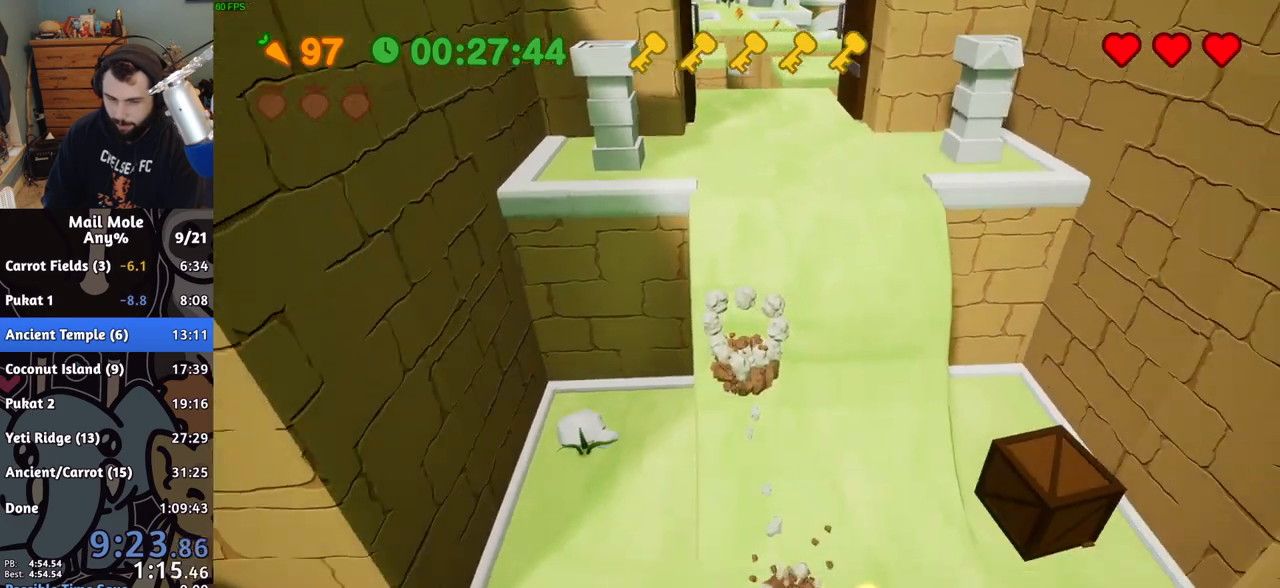
{"buttons": ["CROSS", "SQUARE"], "left_stick": "up", "right_stick": "center", "events": [[17, "SQUARE", "up"], [33, "CROSS", "up"], [117, "CROSS", "down"], [133, "SQUARE", "down"], [217, "CROSS", "up"], [217, "SQUARE", "up"], [267, "CROSS", "down"], [283, "SQUARE", "down"], [300, "SQUARE", "up"], [367, "SQUARE", "down"], [400, "SQUARE", "up"], [433, "SQUARE", "down"]]}
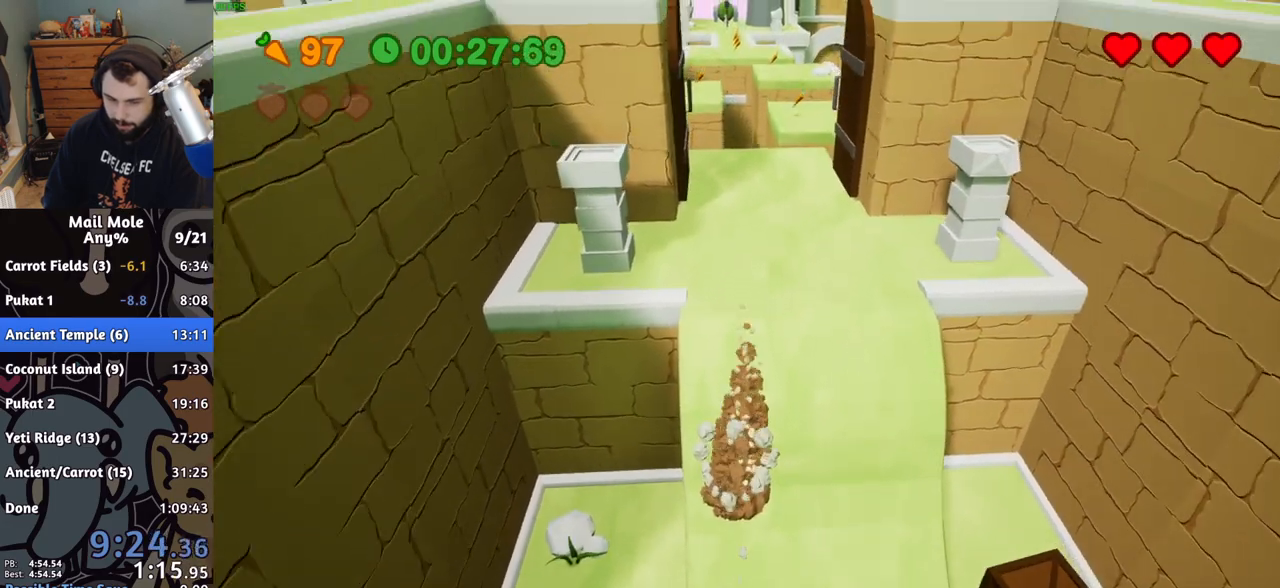
{"buttons": [], "left_stick": "down", "right_stick": "center", "events": [[17, "CROSS", "up"], [17, "SQUARE", "up"], [333, "left_stick", "down"]]}
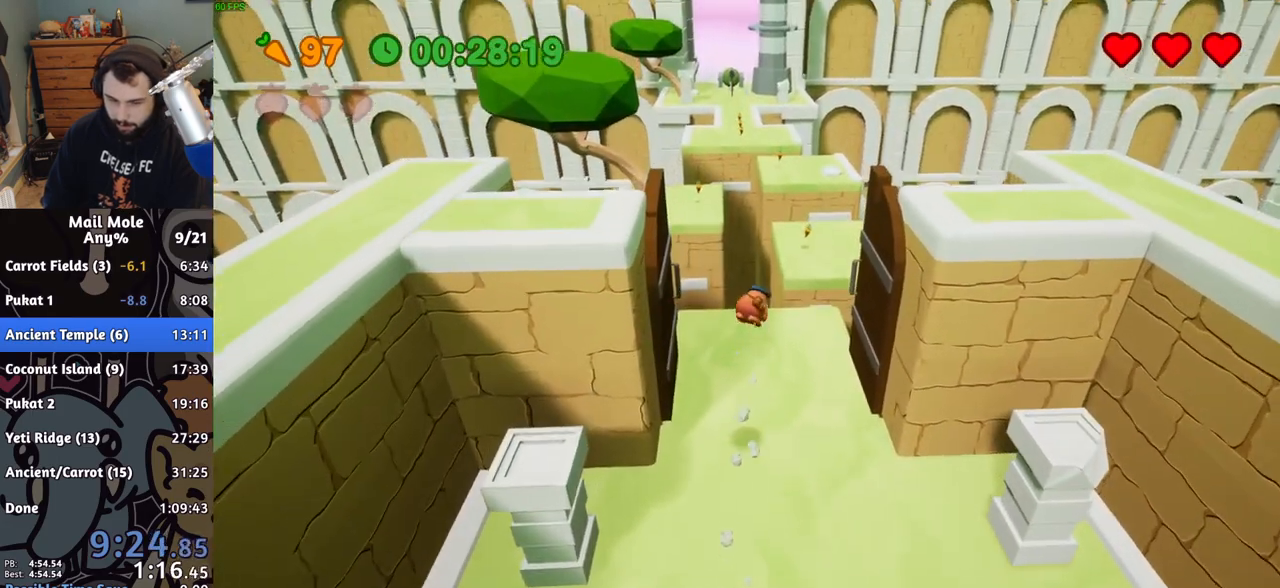
{"buttons": ["CROSS", "SQUARE"], "left_stick": "up", "right_stick": "center", "events": [[250, "left_stick", "up"], [467, "CROSS", "down"], [483, "SQUARE", "down"]]}
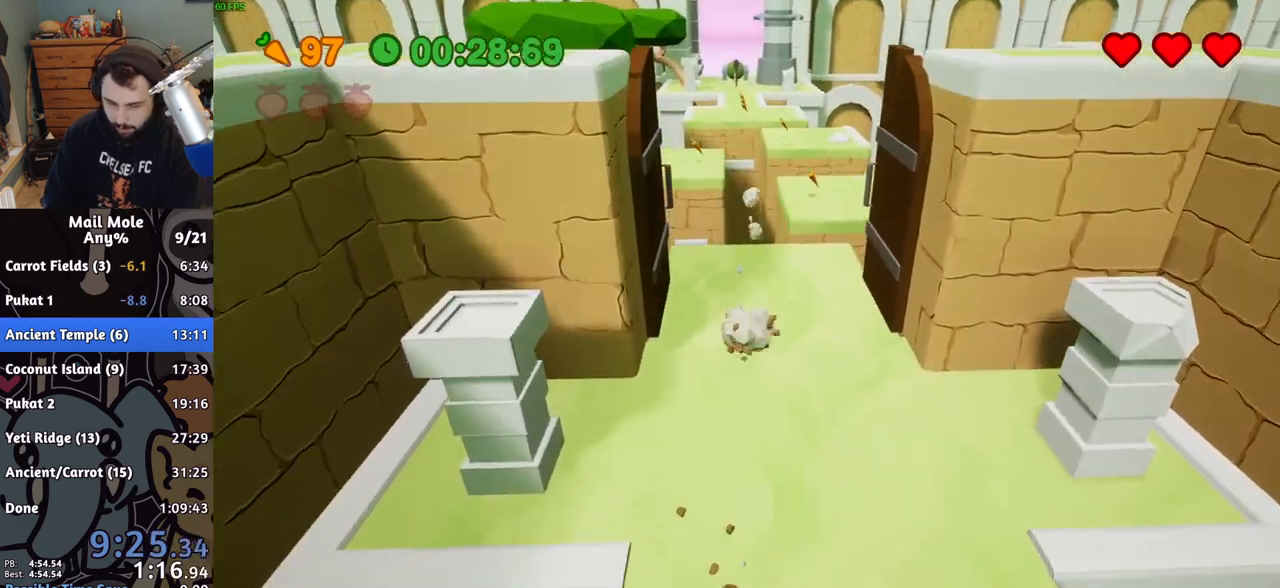
{"buttons": [], "left_stick": "up-left", "right_stick": "center", "events": [[367, "SQUARE", "up"], [383, "CROSS", "up"], [500, "left_stick", "up-left"]]}